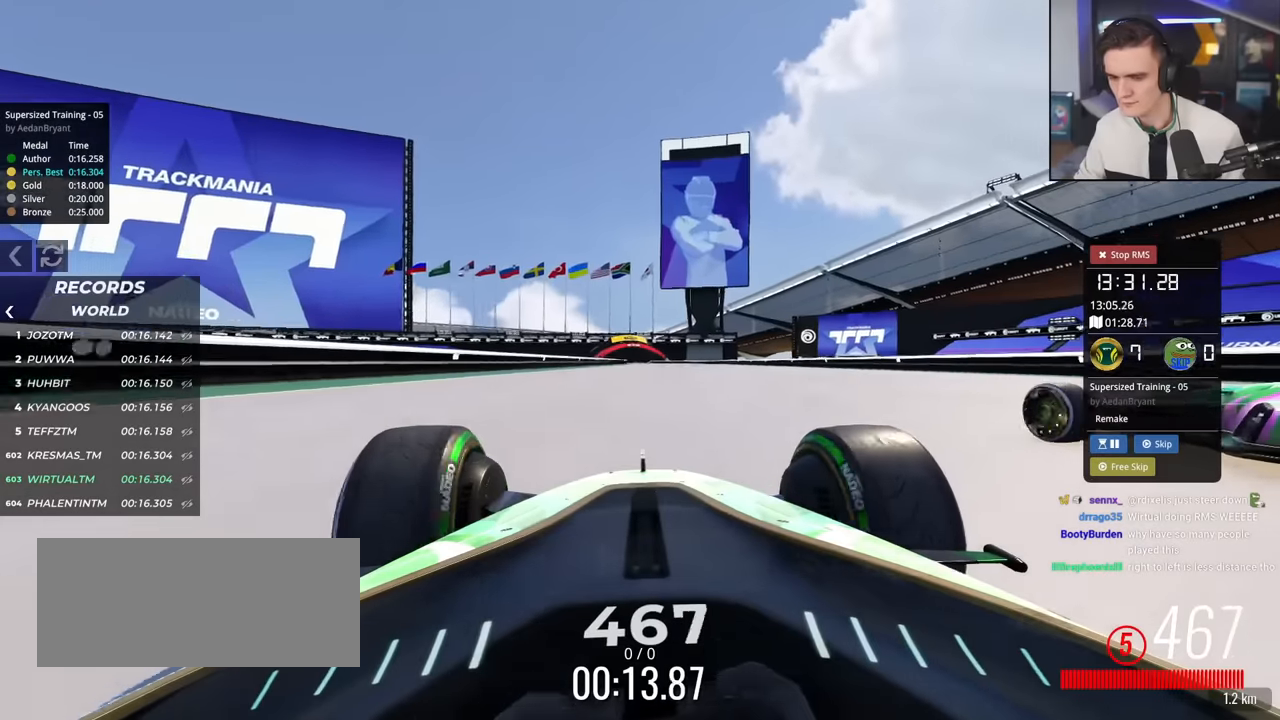
Gameplay with keyboard; each line is a JSON object with the keys held at the frame after it. "events" lists presses ("down") and releases ("up") of "brake", "down", "left", "right" and "up" between this image and that frame as [ms after this image, input, new state], when the widget could be followed in between. No other keys are recorded. Mouse input is not recorded. Key names are as the overlay labels them; some are game actions (e.g. jump) rather than physical keys.
{"keys": ["up"], "events": [[83, "left", "up"], [216, "right", "down"], [317, "right", "up"]]}
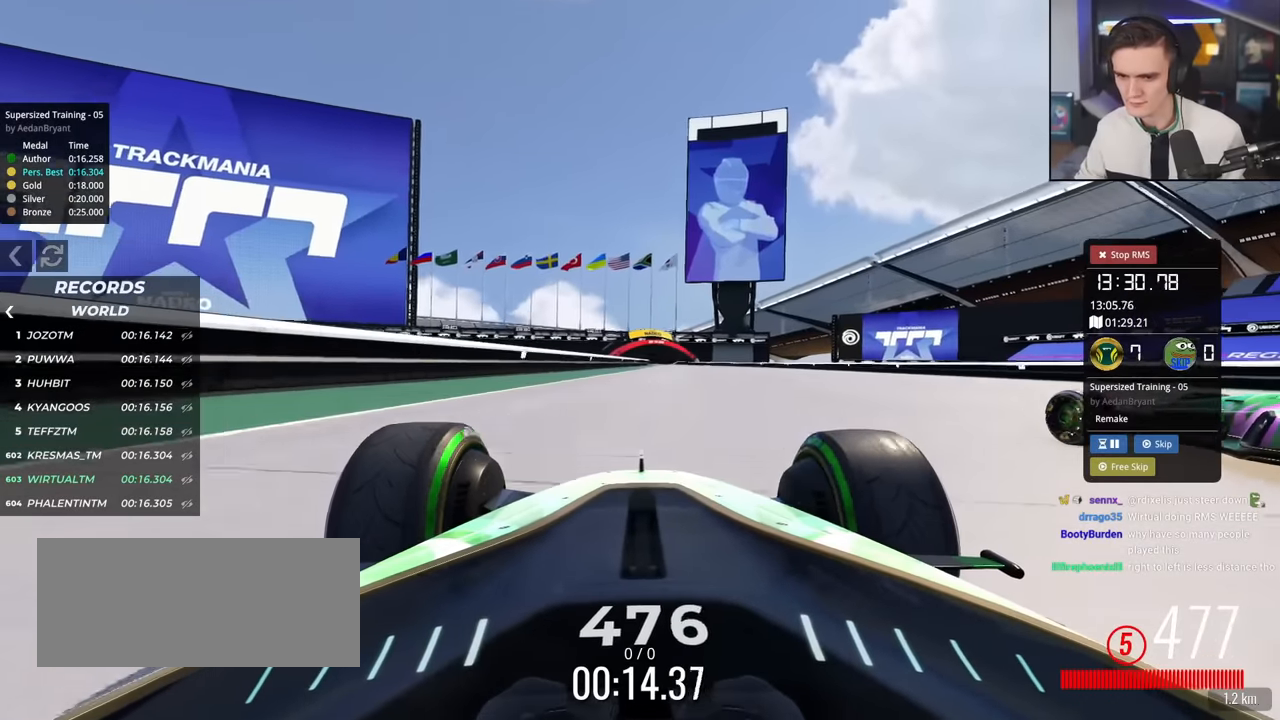
{"keys": ["up"], "events": [[317, "right", "down"], [400, "right", "up"]]}
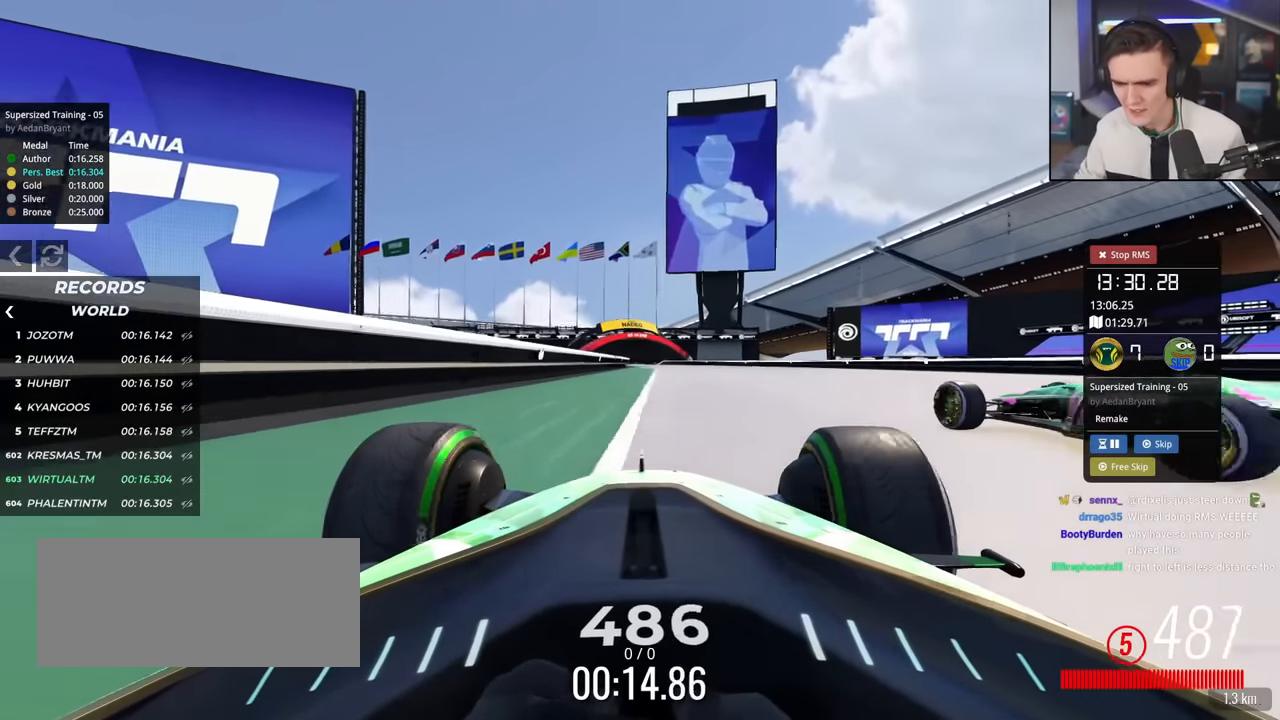
{"keys": ["up"], "events": []}
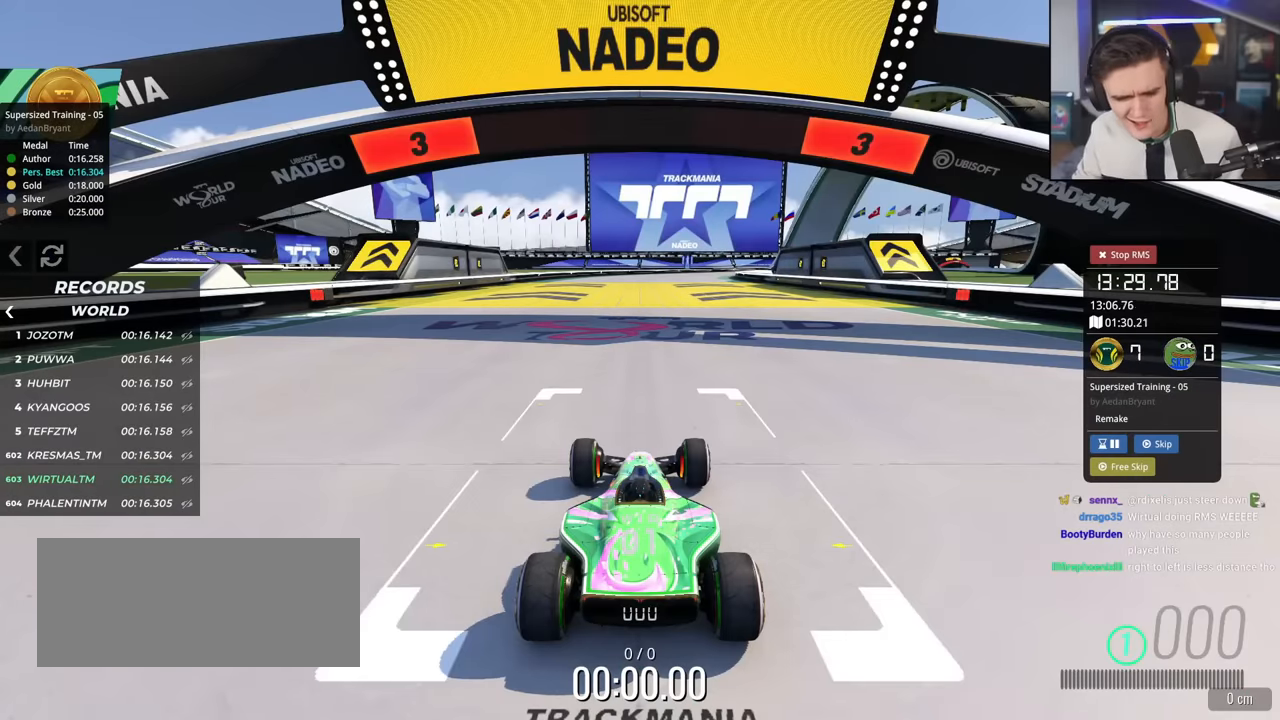
{"keys": ["up"], "events": []}
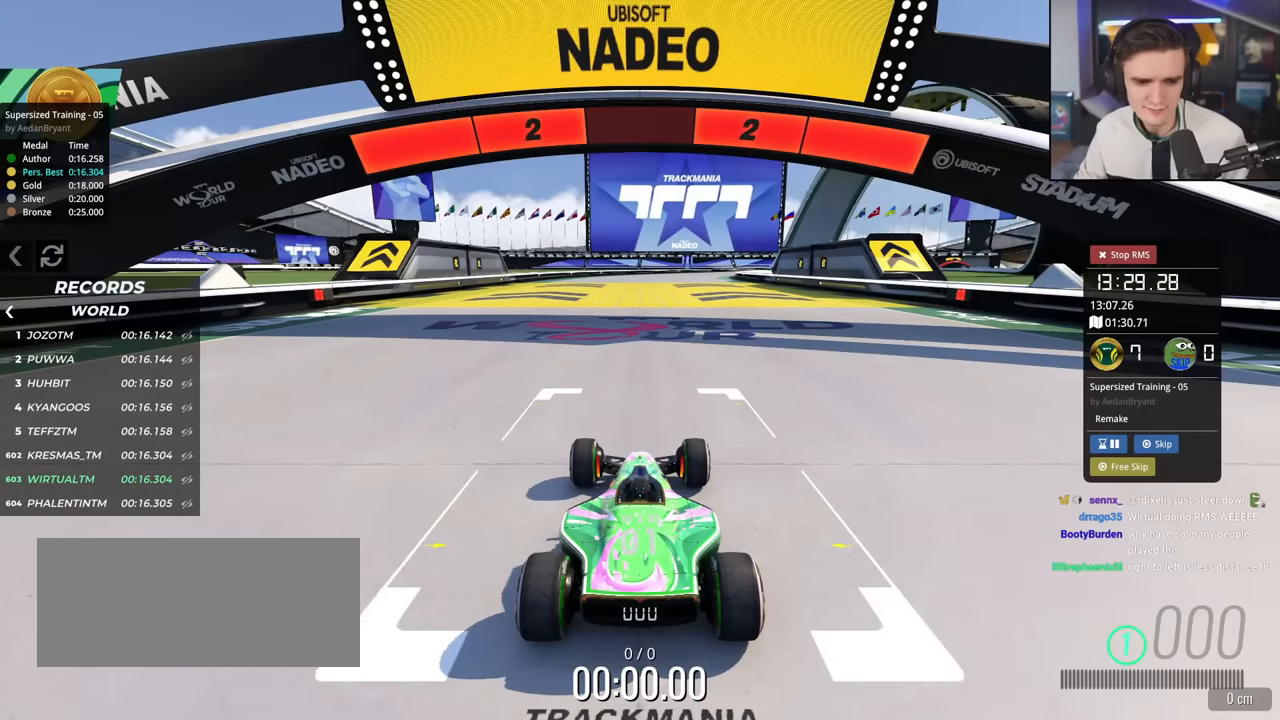
{"keys": ["up"], "events": []}
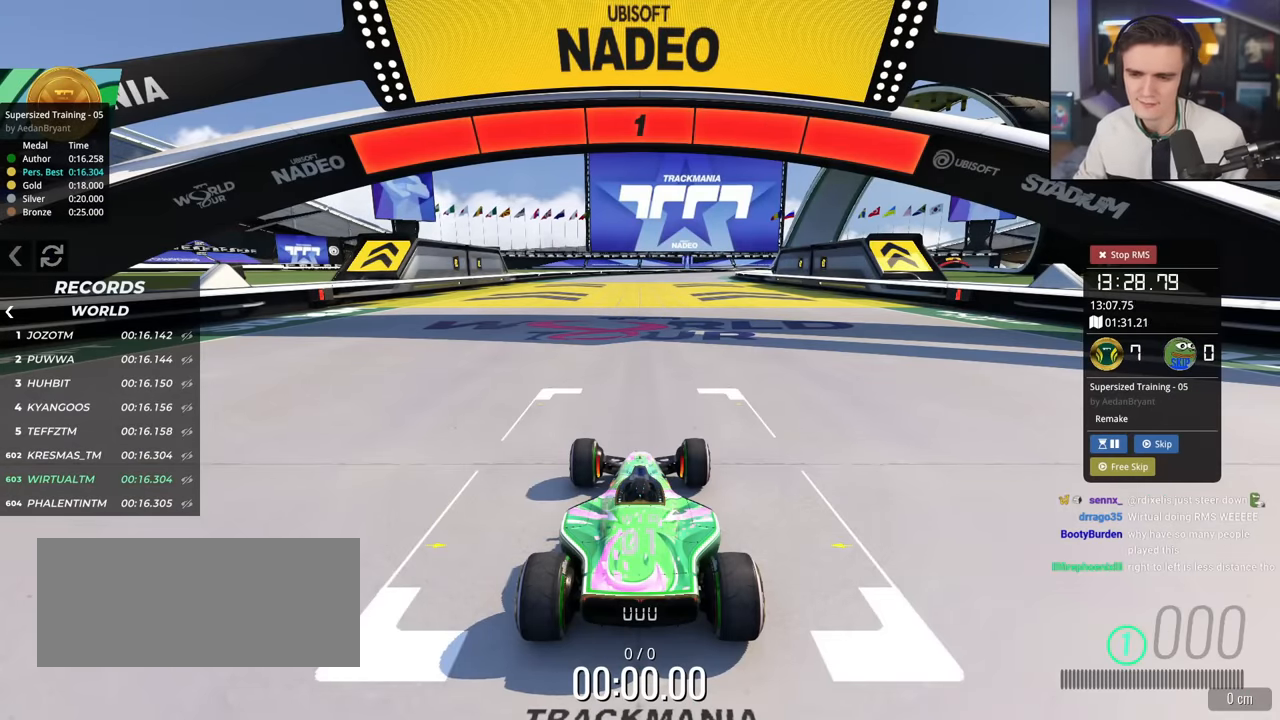
{"keys": ["up"], "events": []}
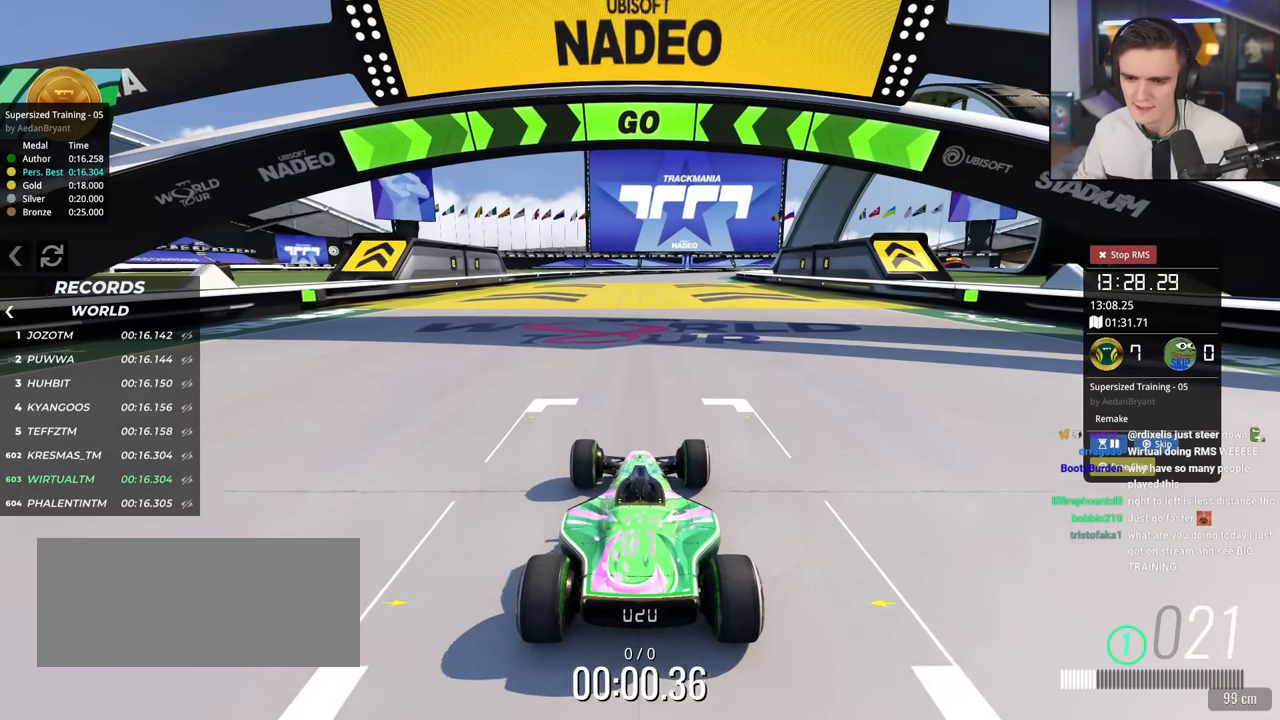
{"keys": ["up"], "events": []}
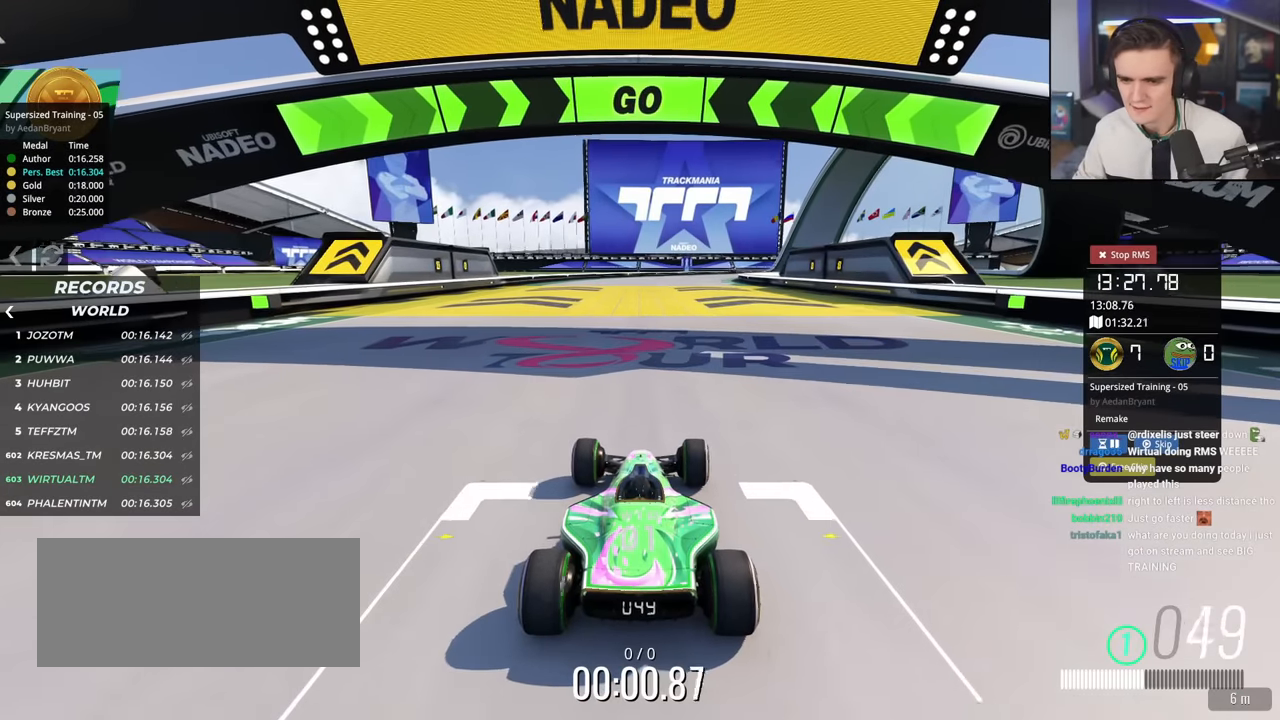
{"keys": ["up"], "events": []}
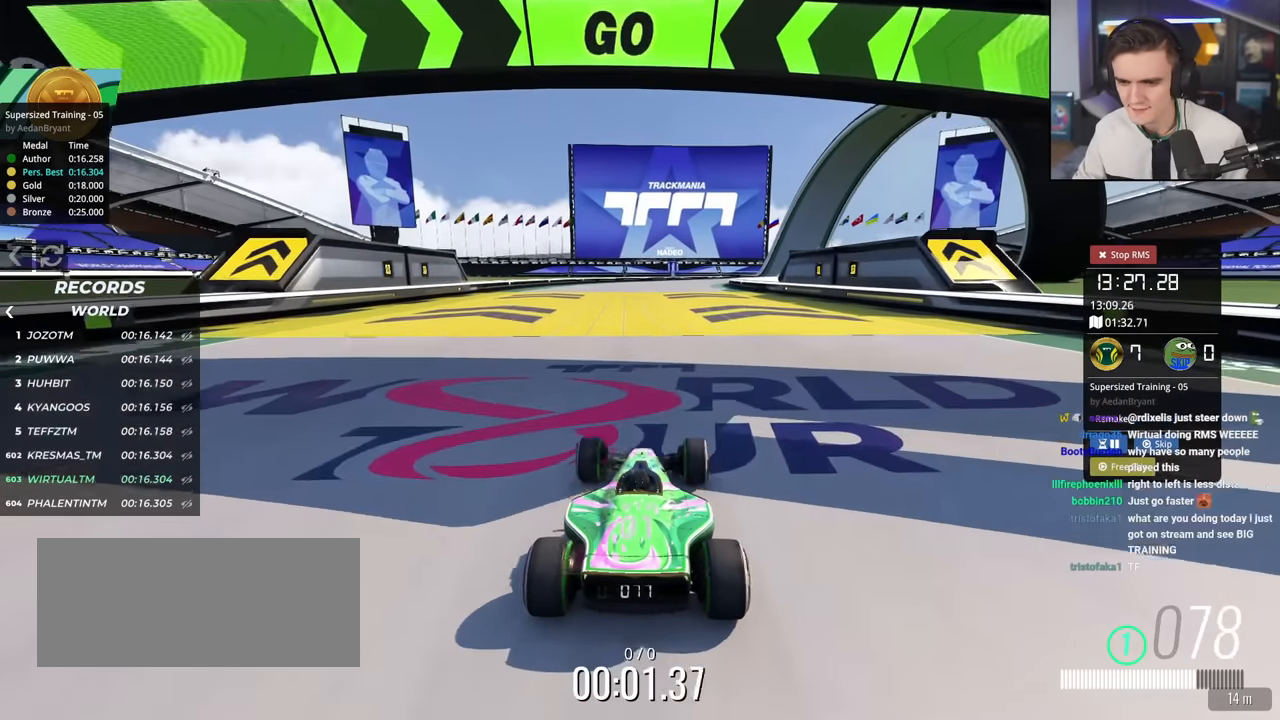
{"keys": ["up"], "events": []}
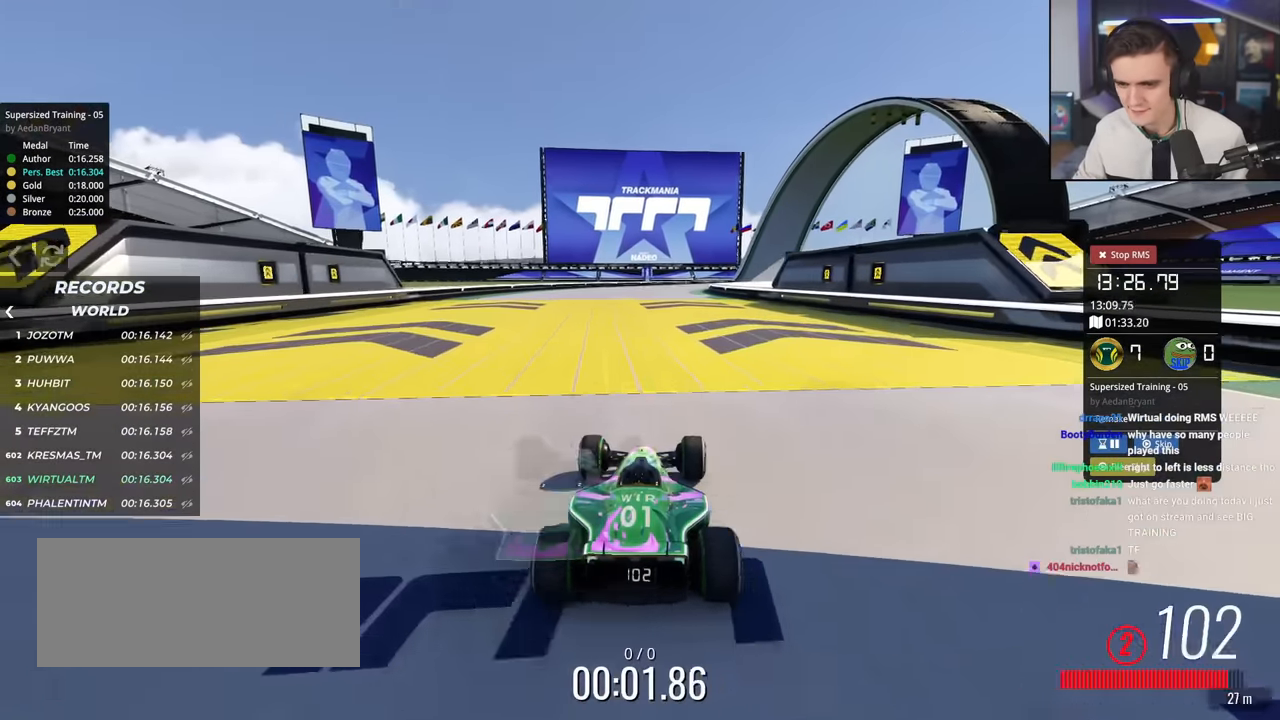
{"keys": ["up"], "events": []}
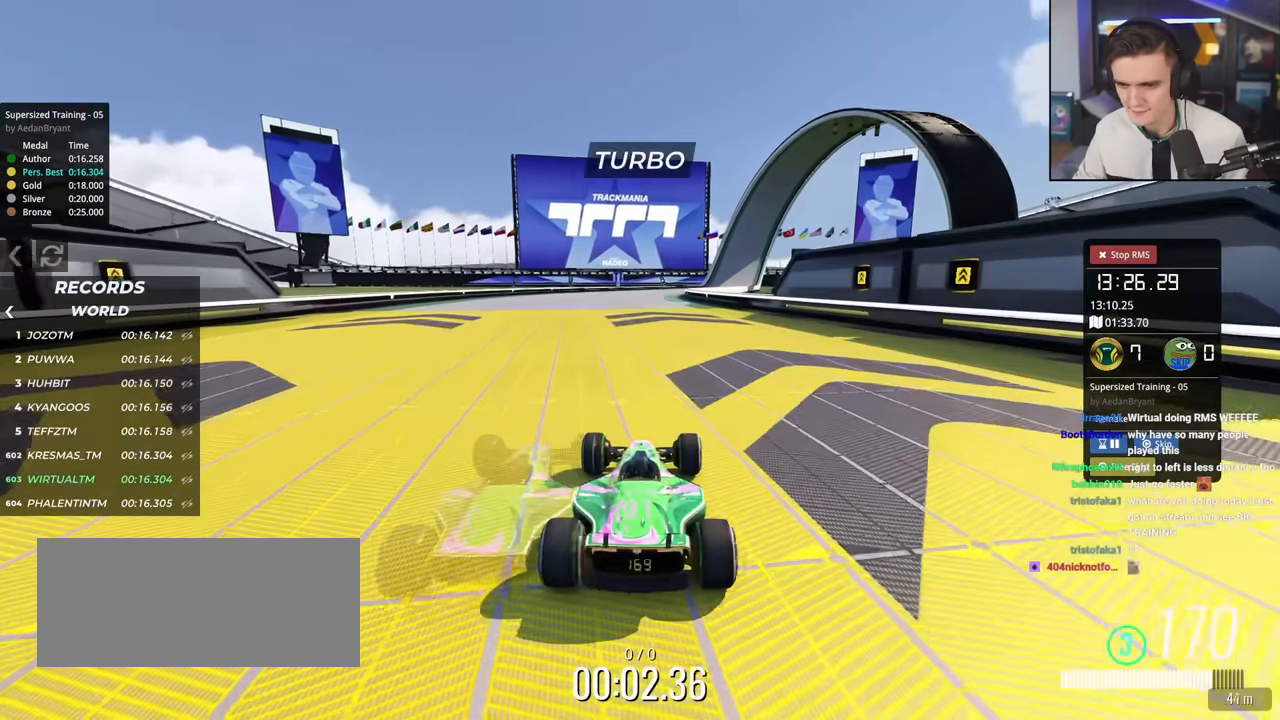
{"keys": ["up"], "events": []}
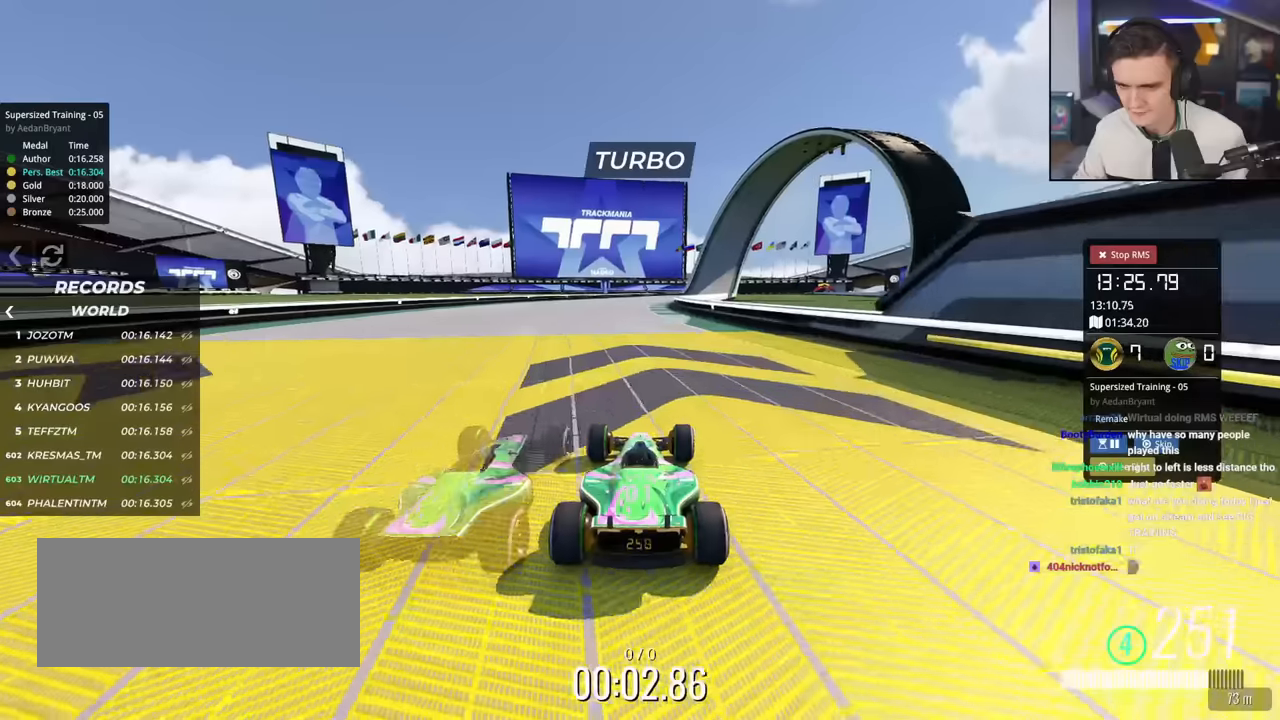
{"keys": ["up"], "events": []}
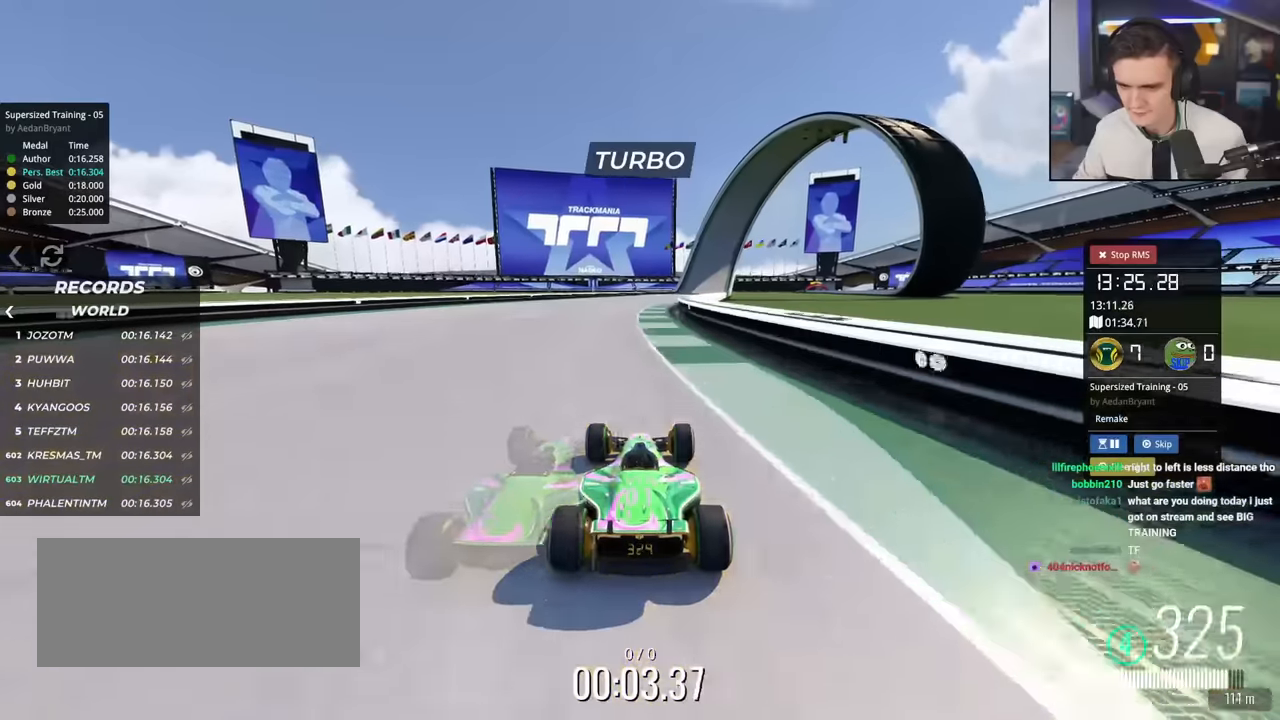
{"keys": ["up"], "events": [[84, "right", "down"], [184, "right", "up"]]}
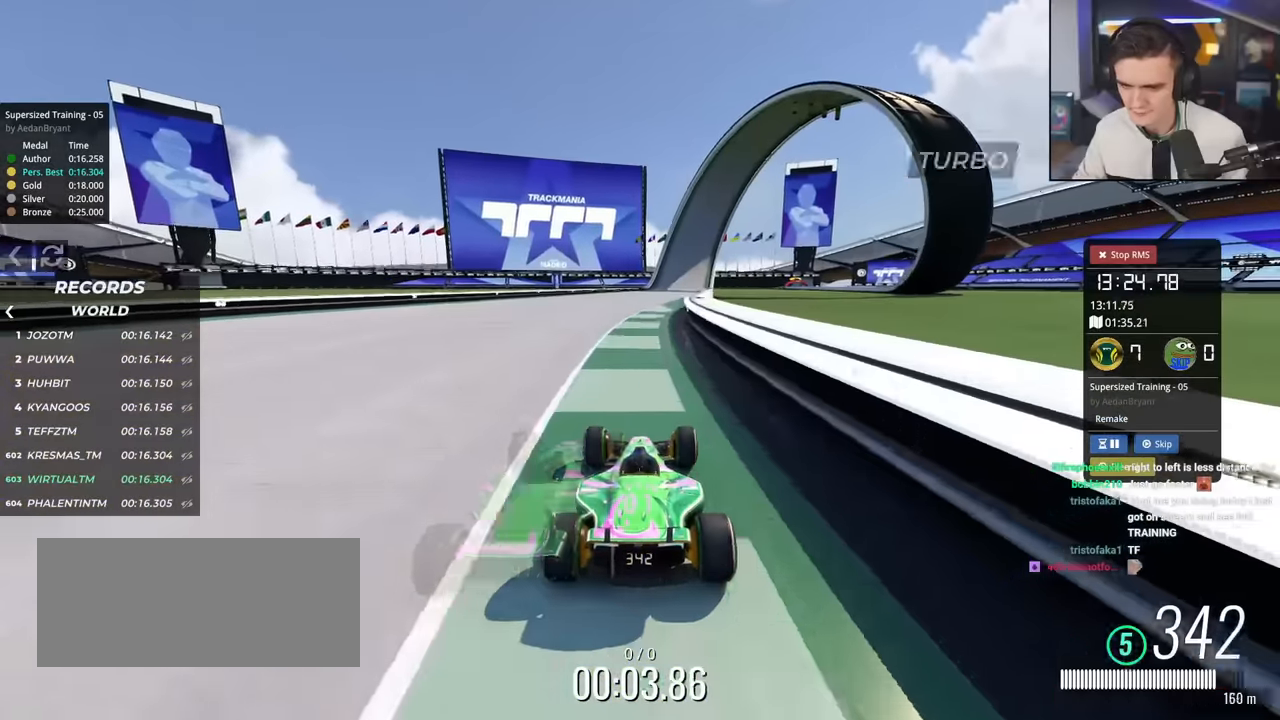
{"keys": ["up"], "events": [[100, "right", "down"], [150, "right", "up"], [333, "right", "down"], [383, "right", "up"]]}
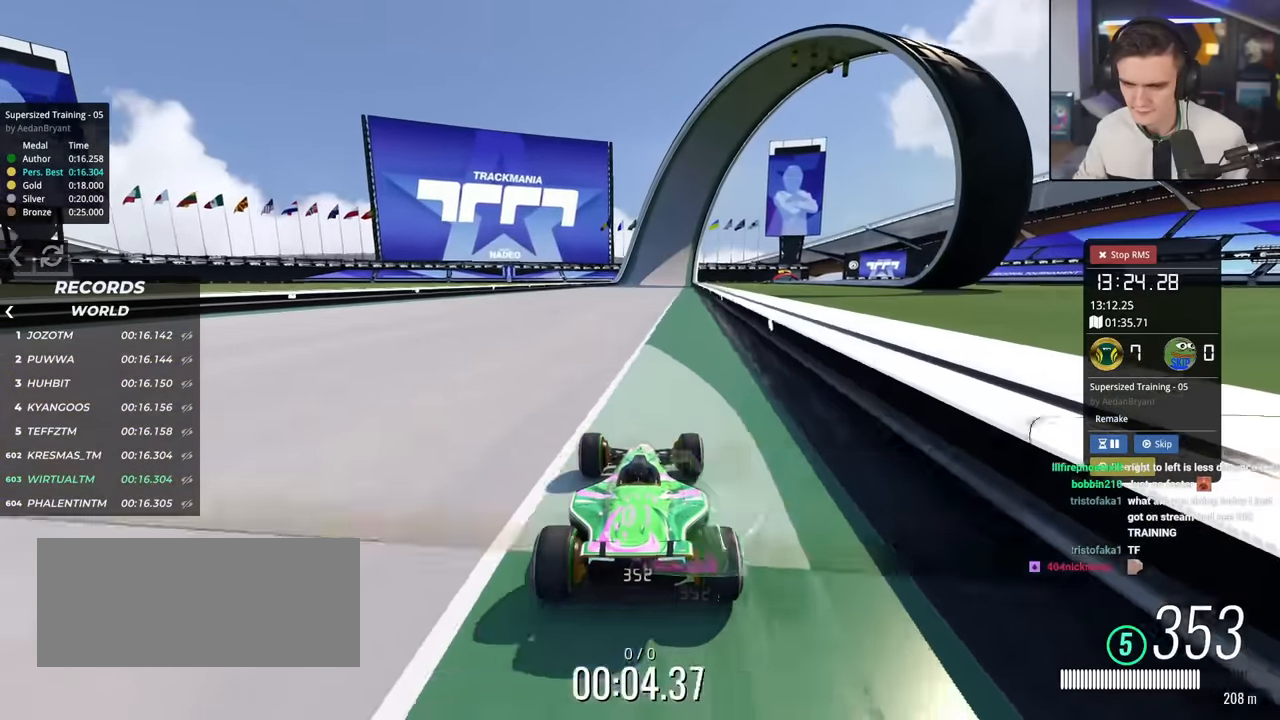
{"keys": ["up"], "events": []}
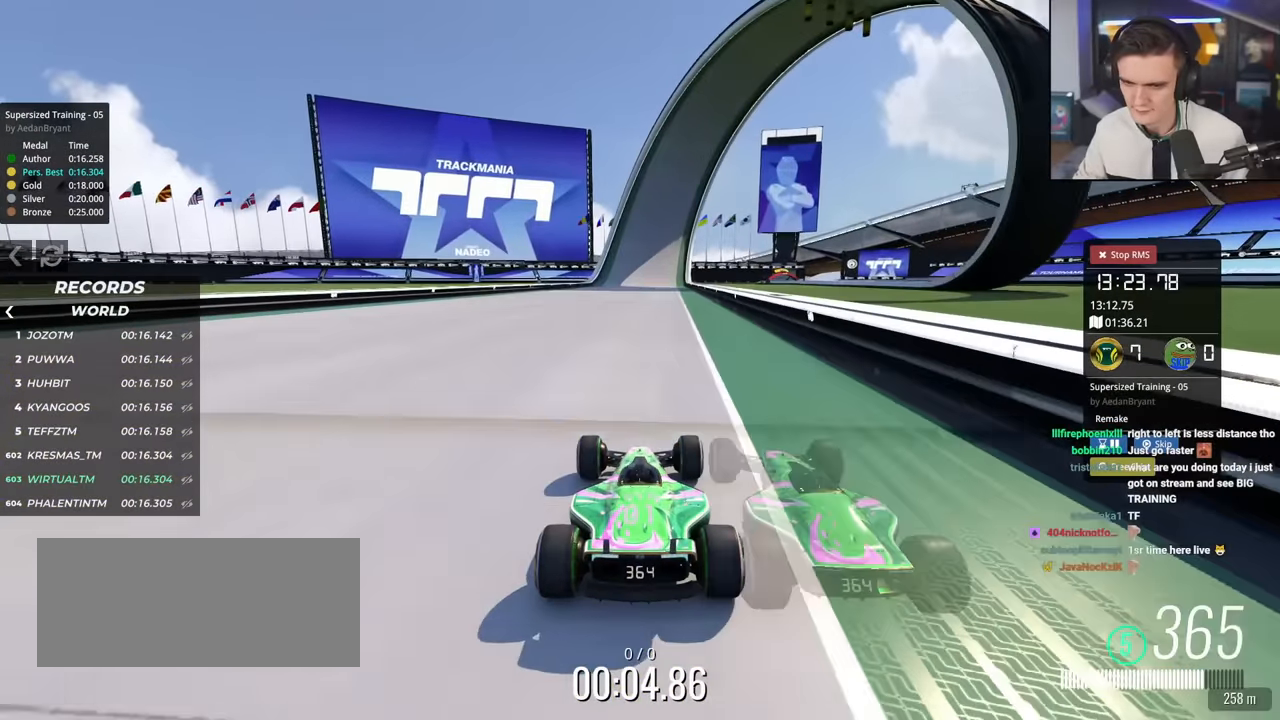
{"keys": ["up"], "events": []}
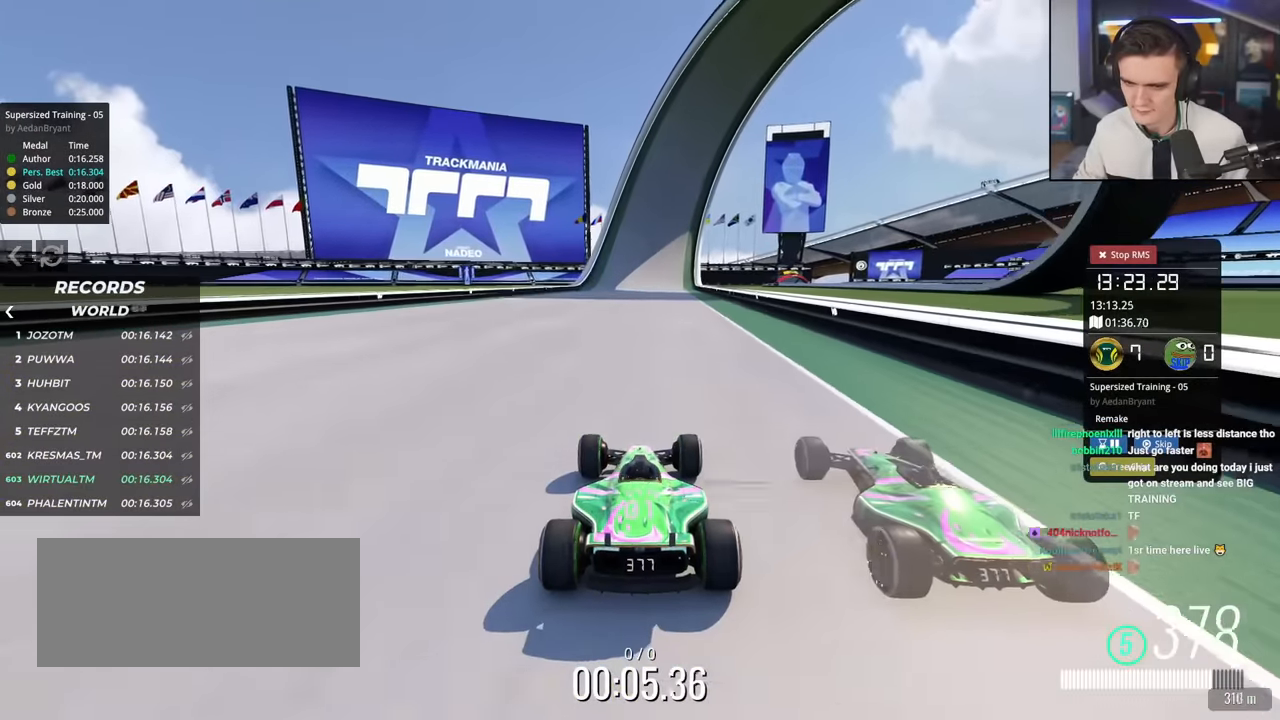
{"keys": ["up"], "events": []}
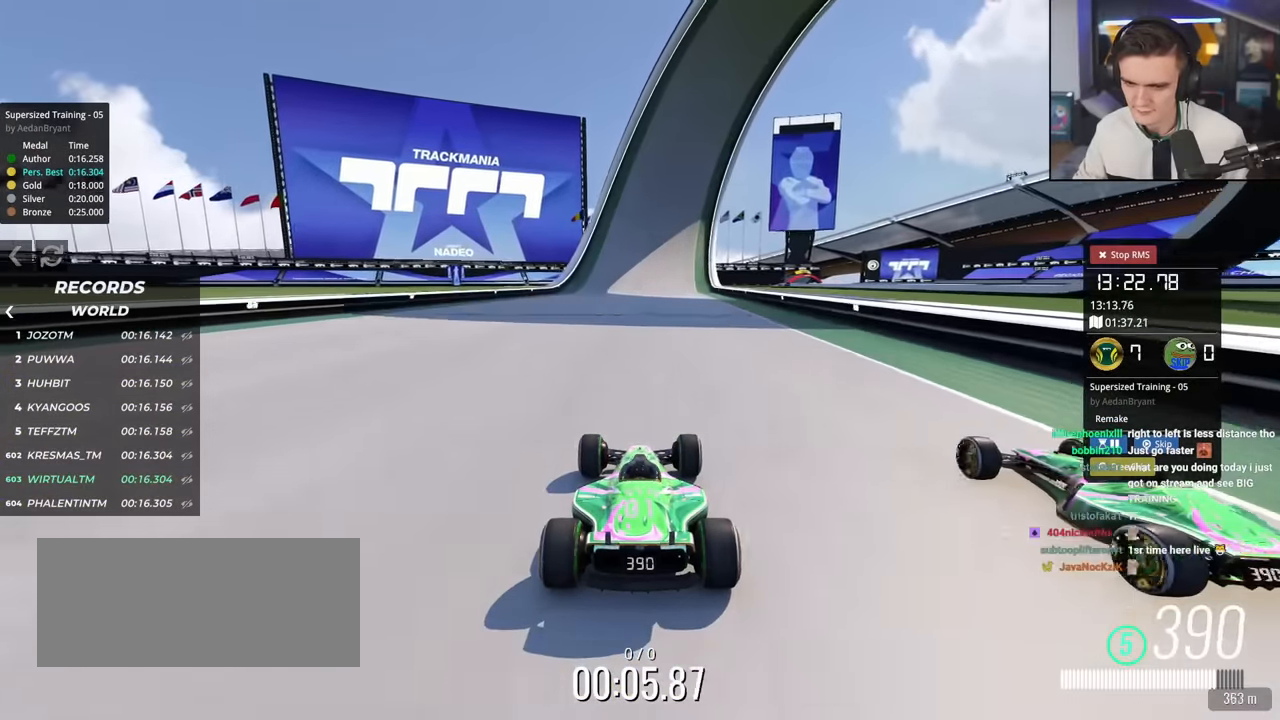
{"keys": ["up"], "events": [[167, "right", "down"], [200, "right", "up"]]}
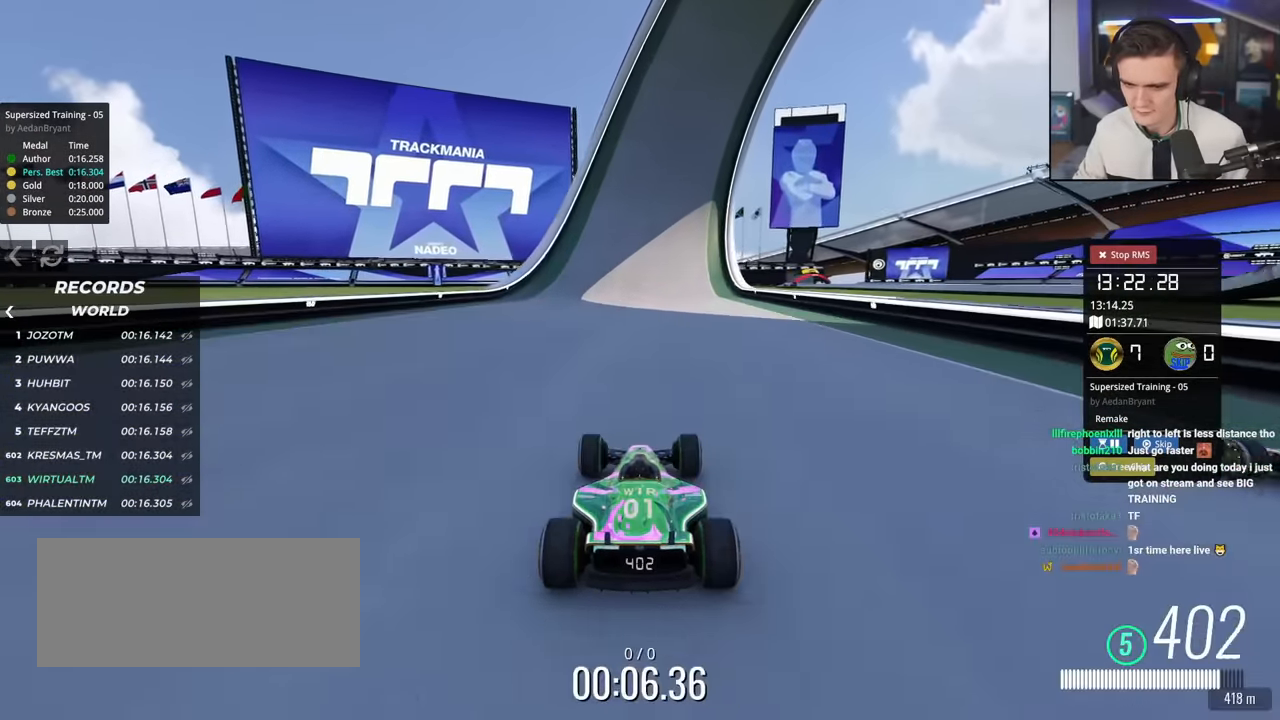
{"keys": ["up"], "events": []}
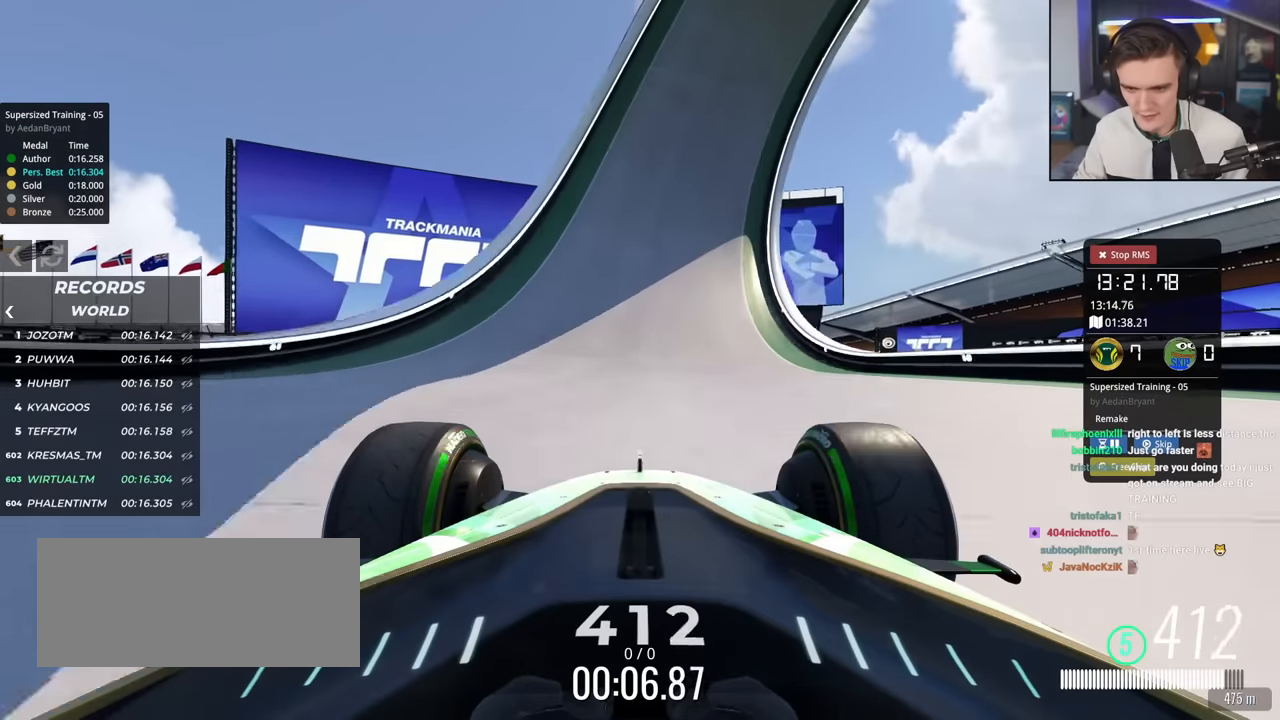
{"keys": ["up"], "events": [[234, "right", "down"], [284, "right", "up"]]}
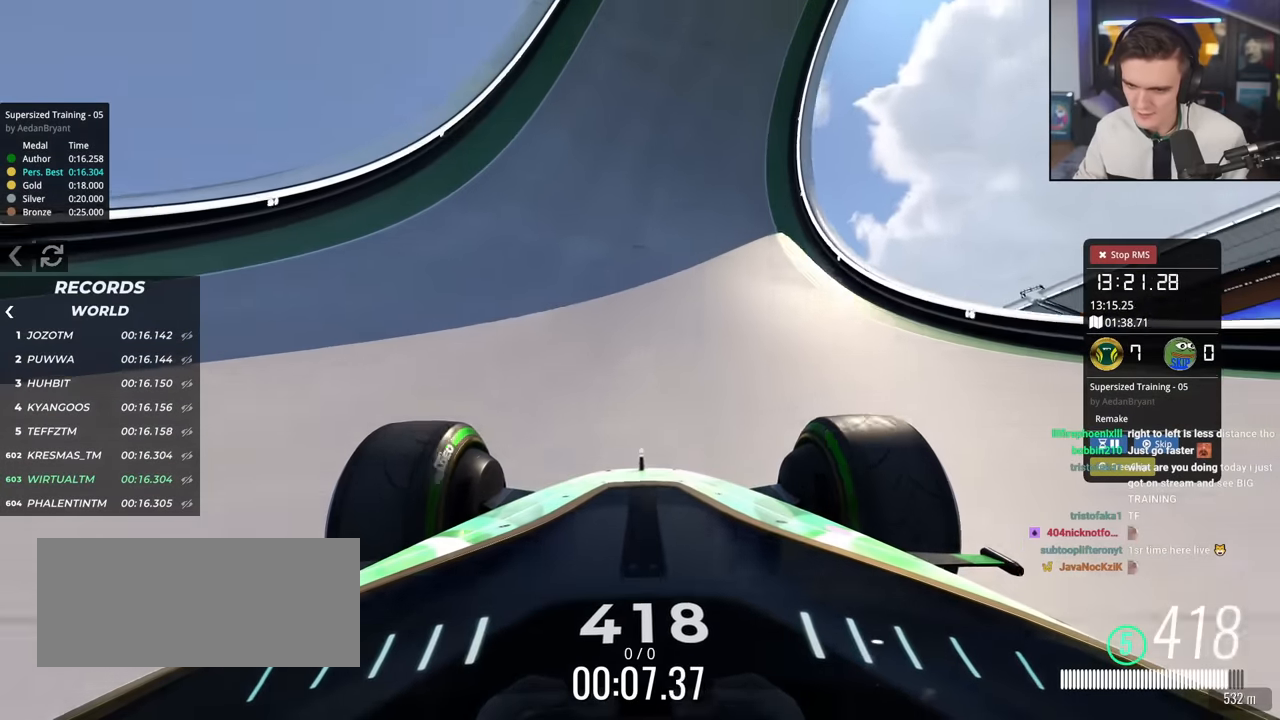
{"keys": ["up"], "events": [[300, "right", "down"], [350, "right", "up"]]}
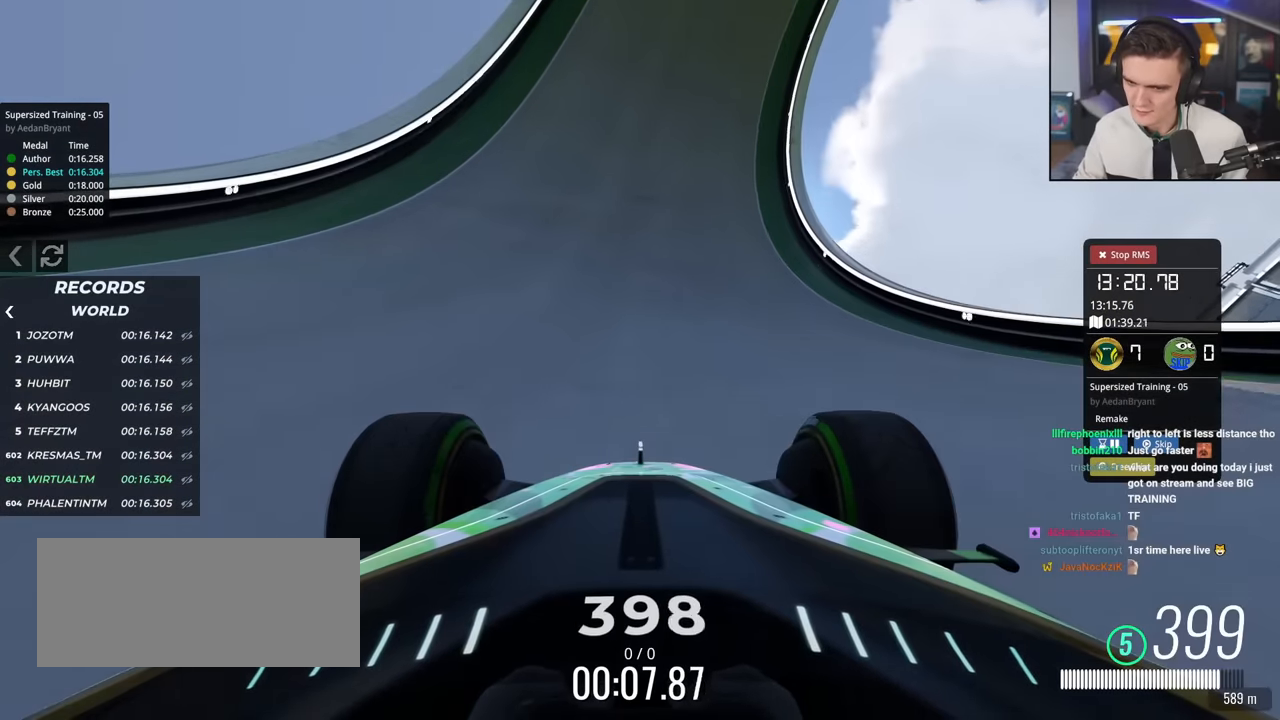
{"keys": ["up"], "events": [[217, "right", "down"], [267, "right", "up"]]}
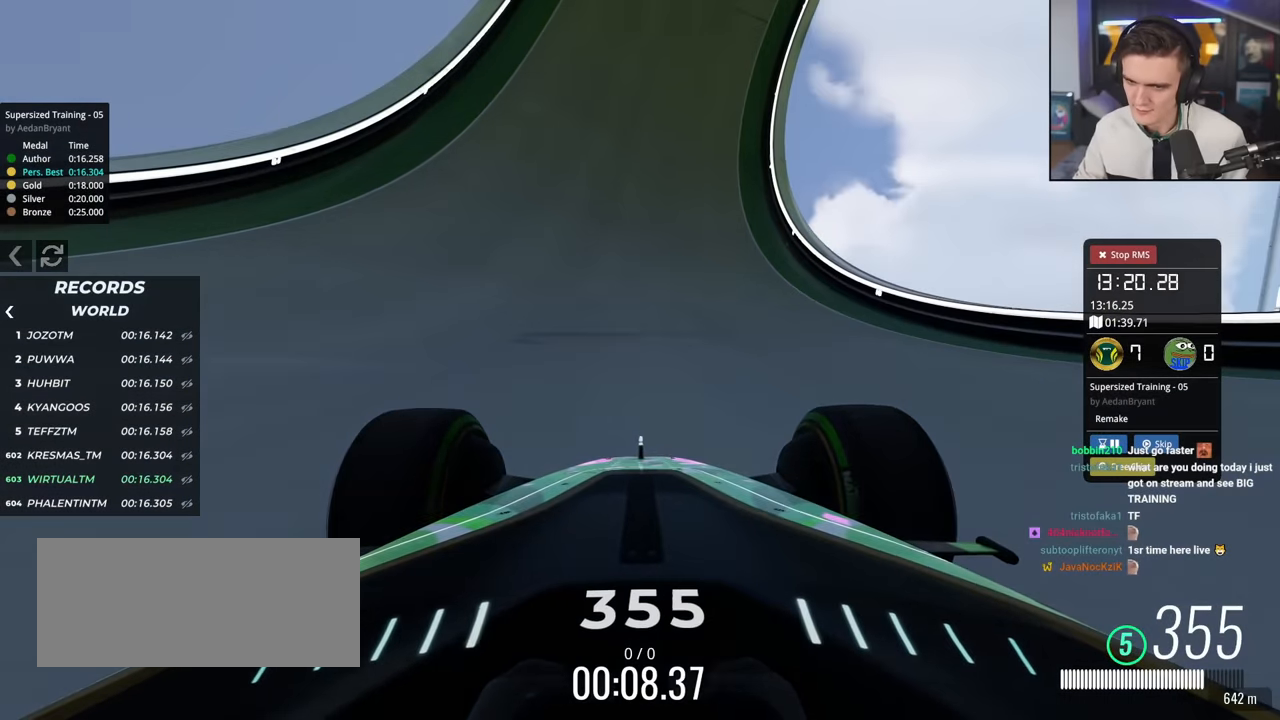
{"keys": ["up"], "events": [[150, "right", "down"], [183, "right", "up"]]}
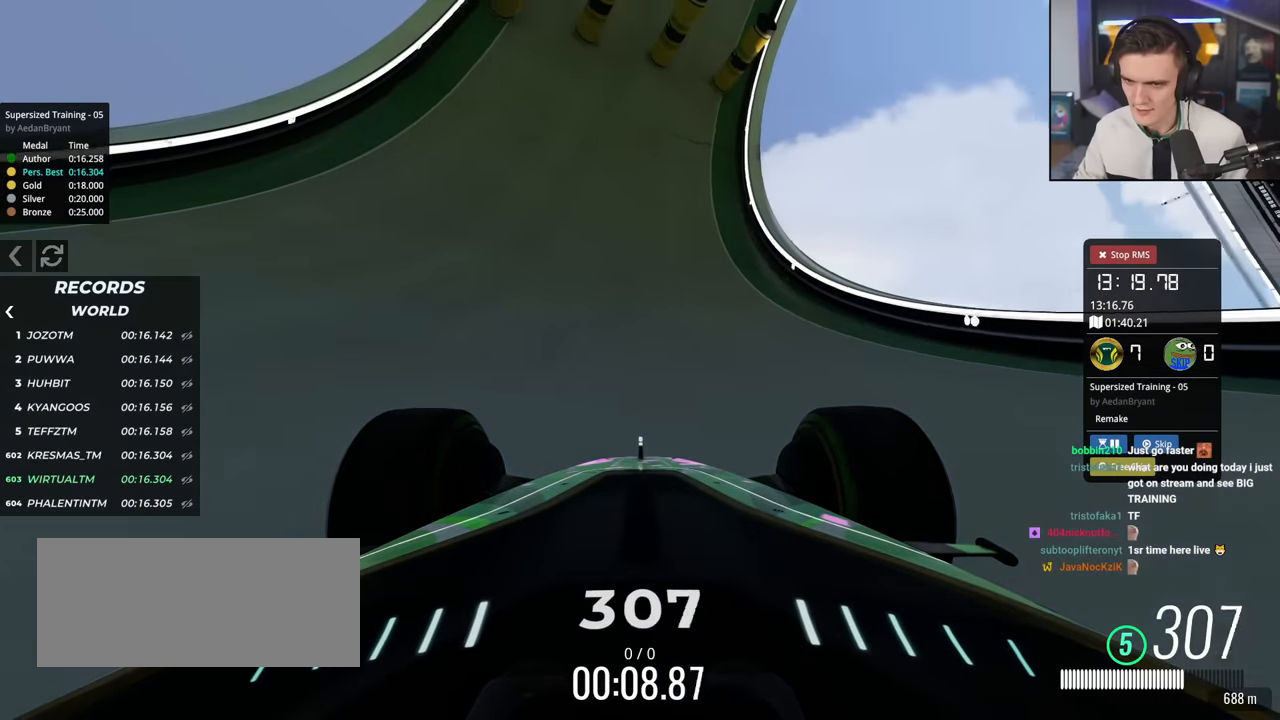
{"keys": ["up"], "events": []}
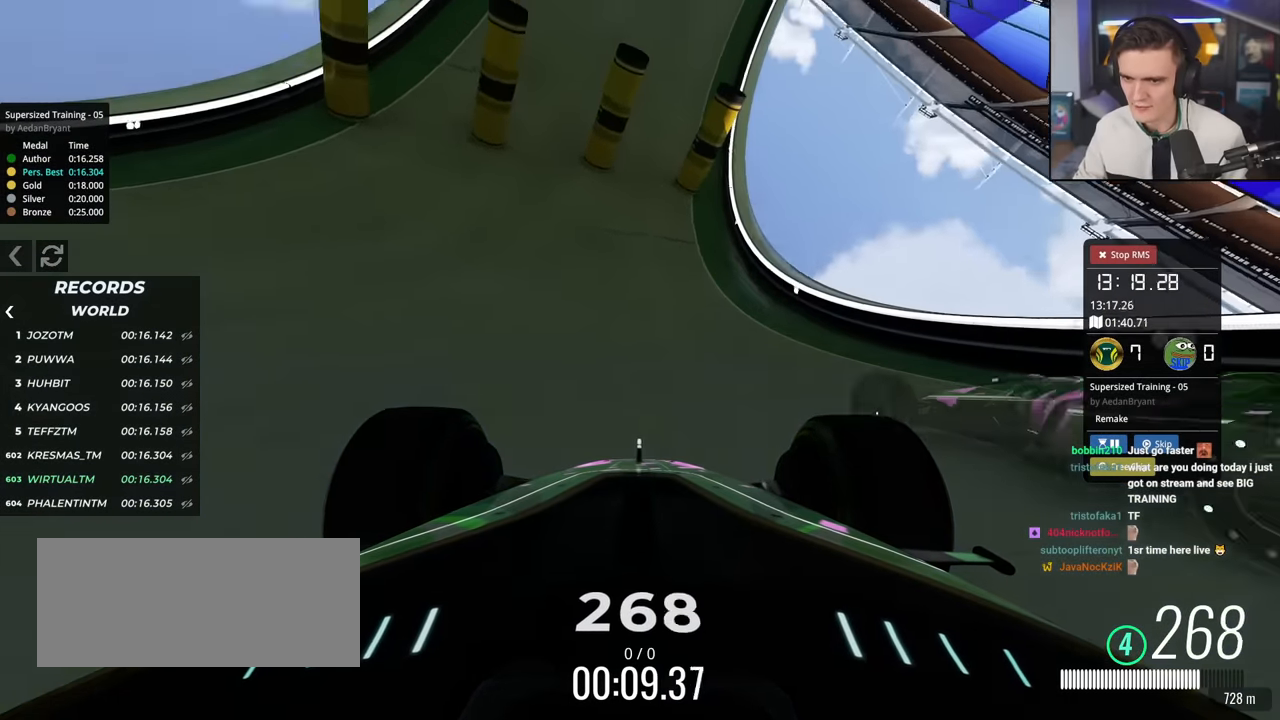
{"keys": ["up"], "events": [[266, "left", "down"], [317, "left", "up"]]}
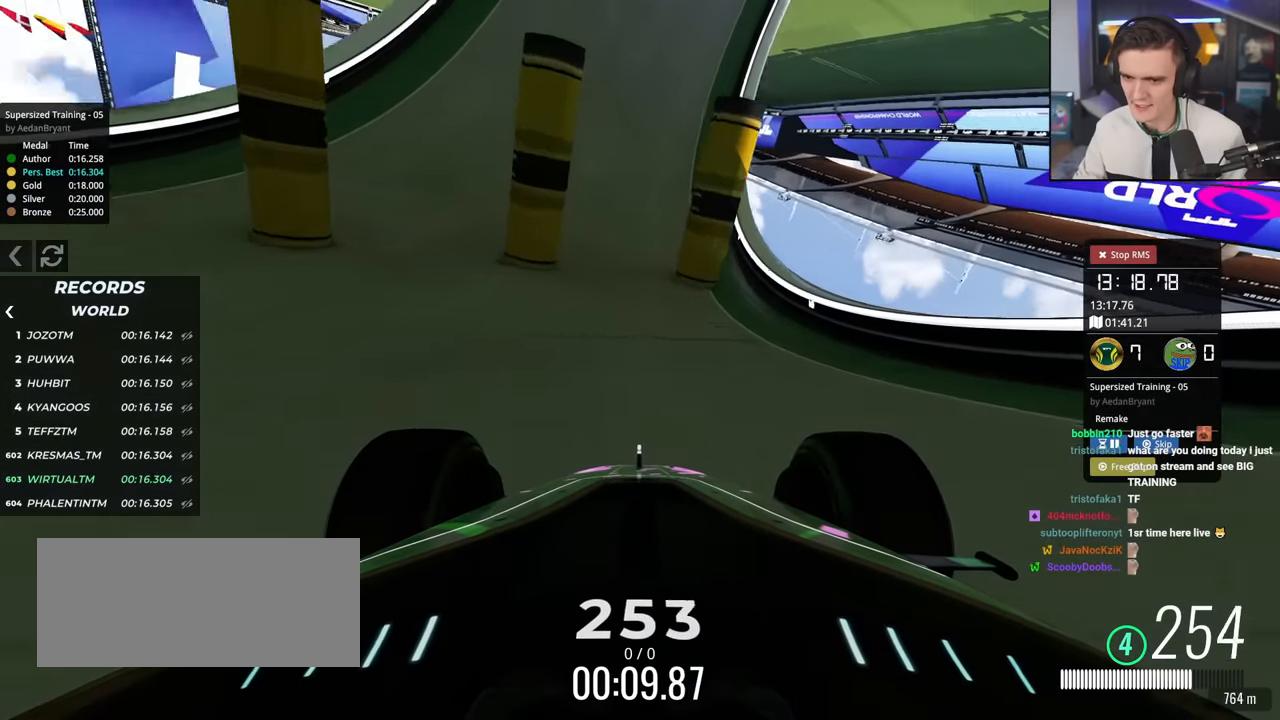
{"keys": ["up"], "events": [[100, "left", "down"], [150, "left", "up"], [417, "left", "down"], [467, "left", "up"]]}
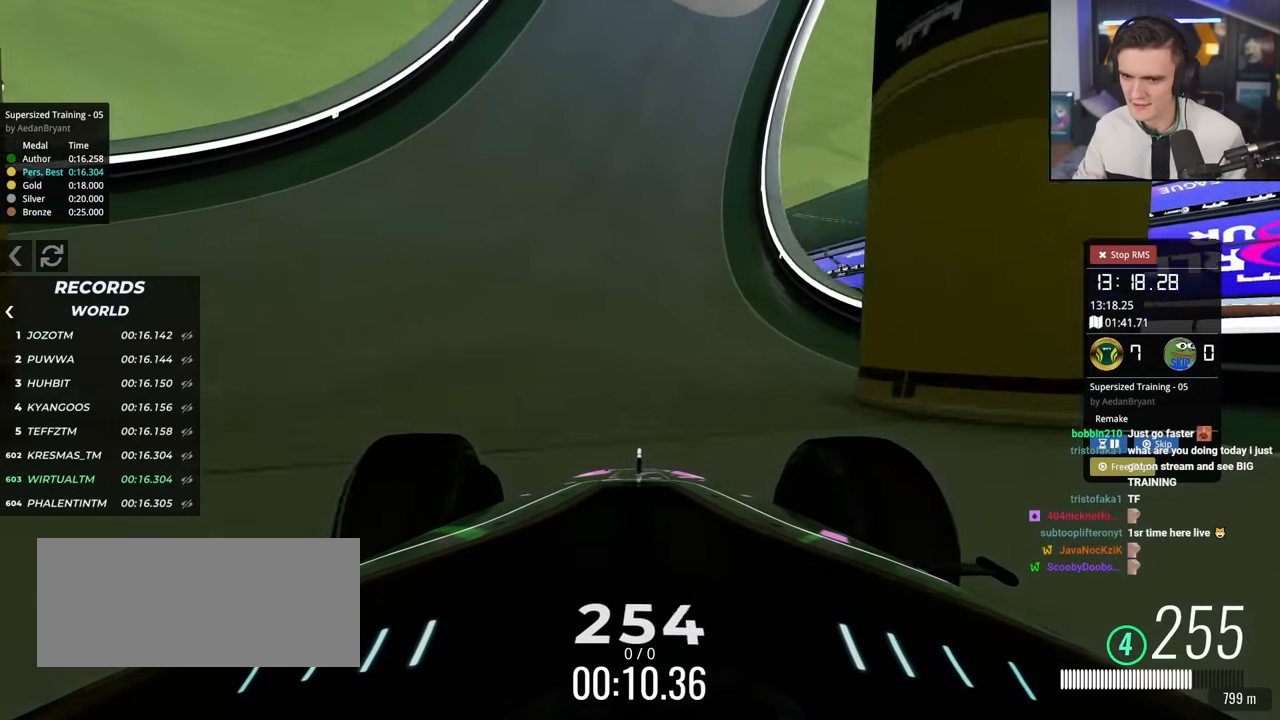
{"keys": ["up"], "events": []}
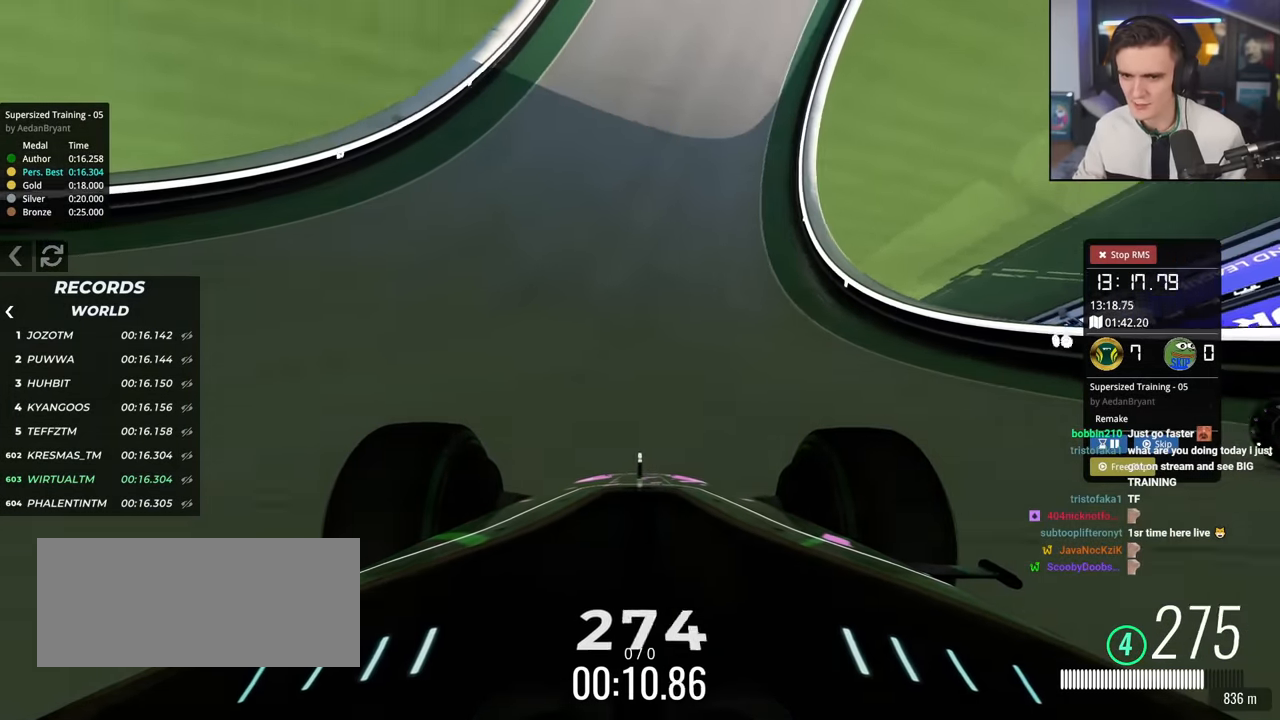
{"keys": ["up"], "events": []}